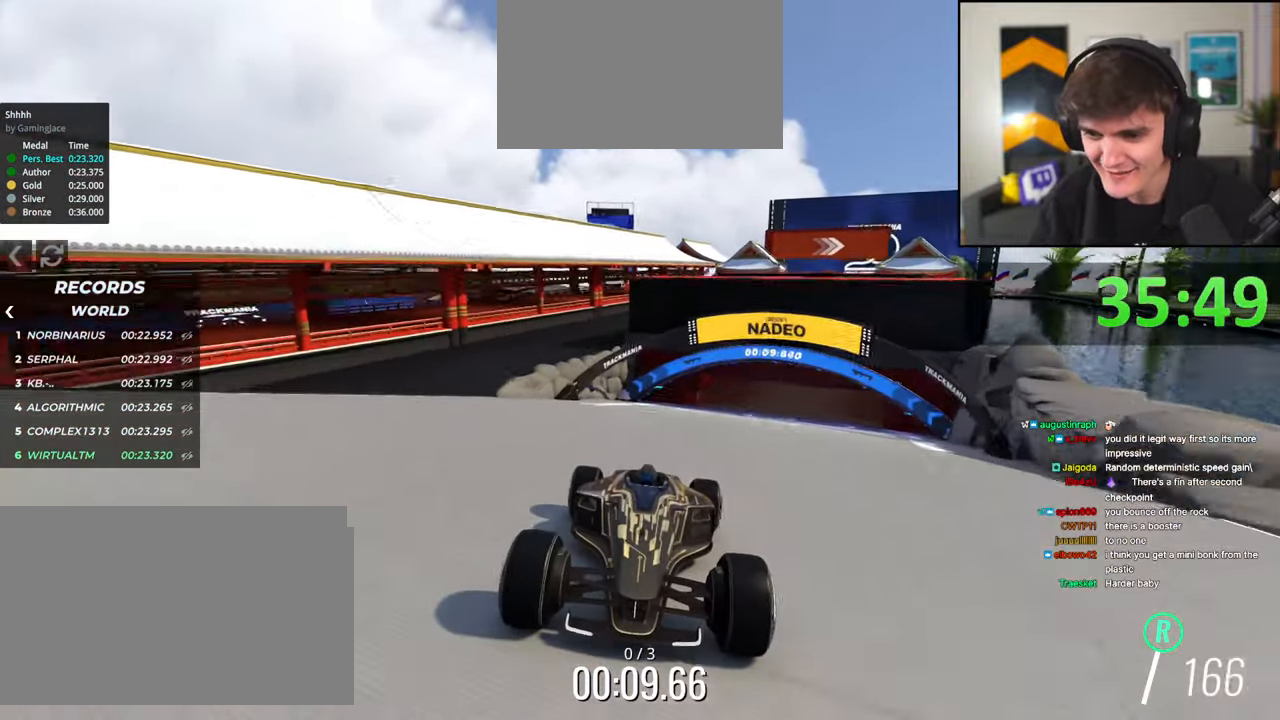
Gameplay with keyboard; each line is a JSON object with the keys held at the frame after it. "events" lists presses ("down") and releases ("up") of "brake", "down", "left", "right" and "up" between this image and that frame as [ms after this image, input, new state], when the widget could be followed in between. No other keys are recorded. Mouse input is not recorded. Key names are as the overlay labels them; some are game actions (e.g. jump) rather than physical keys.
{"keys": ["brake"], "events": [[283, "left", "down"], [333, "left", "up"]]}
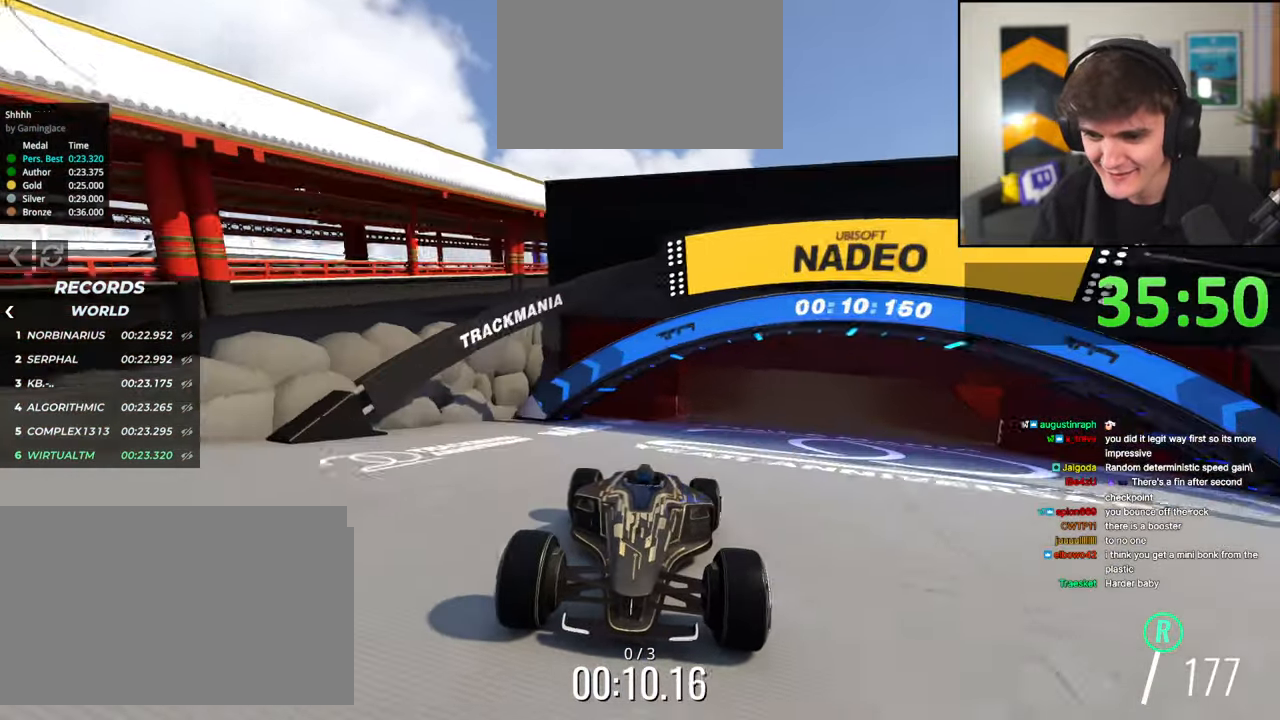
{"keys": ["brake"], "events": [[67, "left", "down"], [167, "left", "up"], [400, "left", "down"], [483, "left", "up"]]}
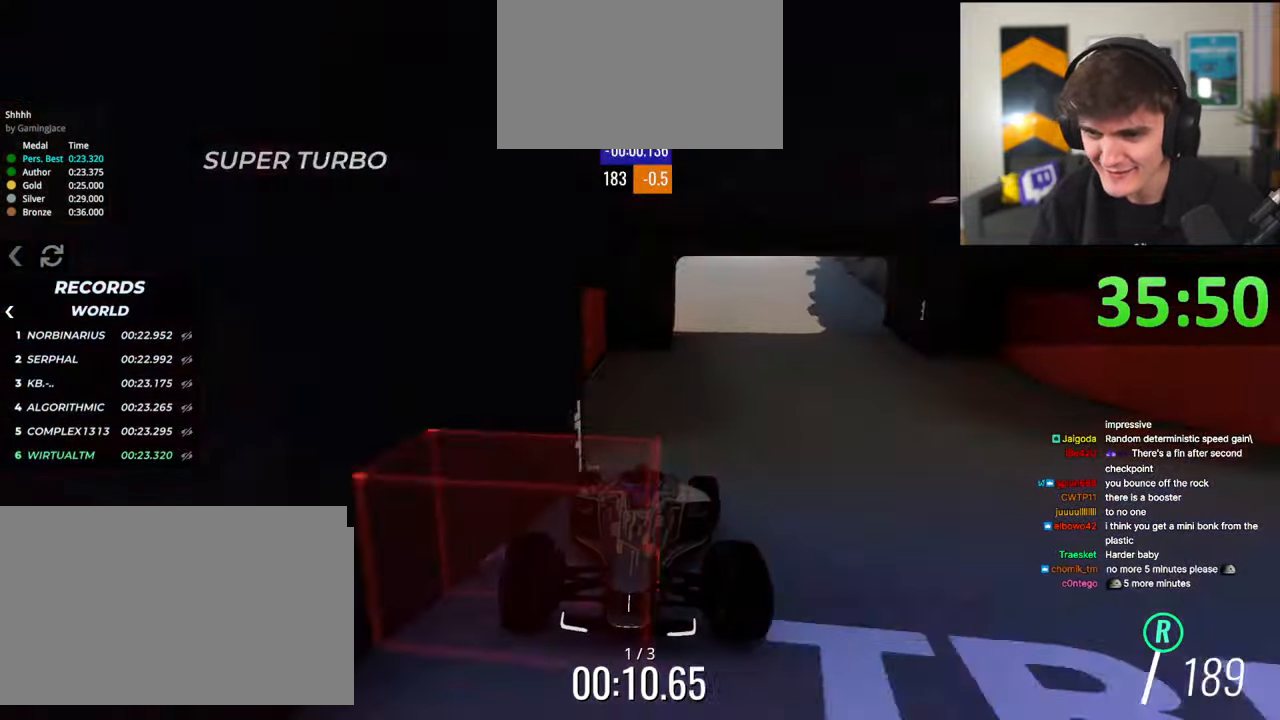
{"keys": ["brake"], "events": [[417, "left", "down"], [467, "left", "up"]]}
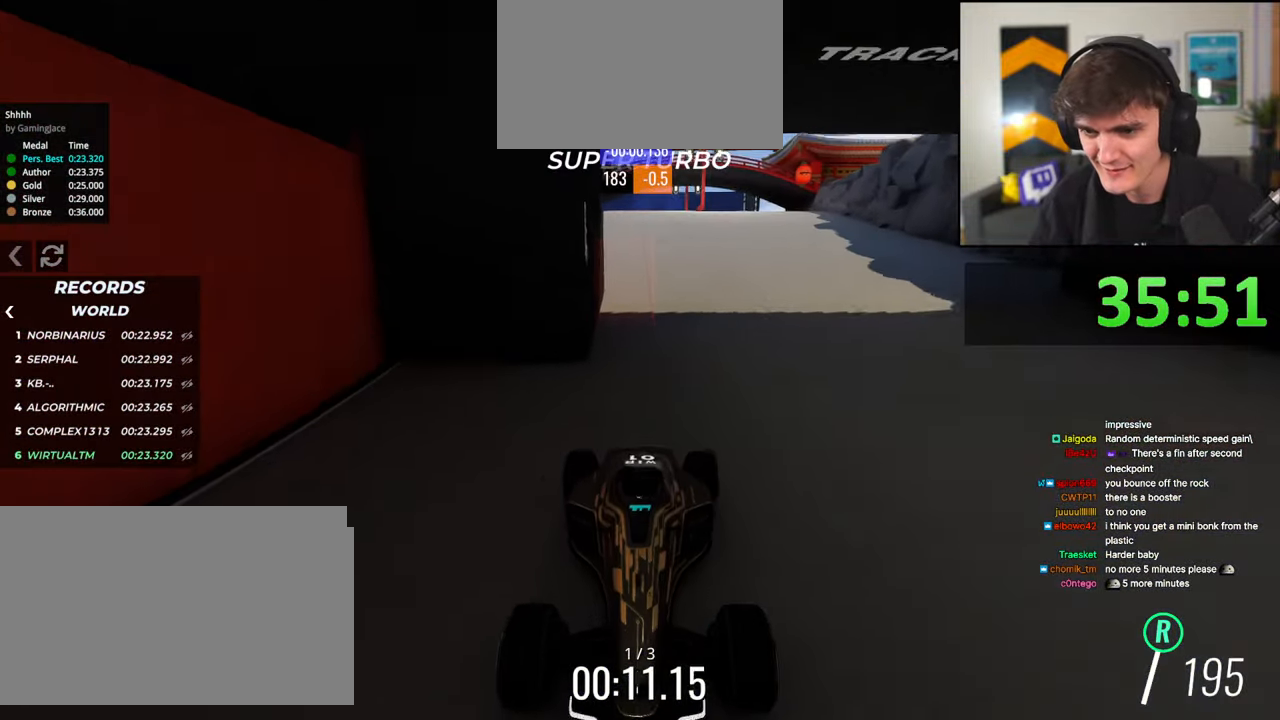
{"keys": ["brake"], "events": [[100, "right", "down"], [233, "right", "up"]]}
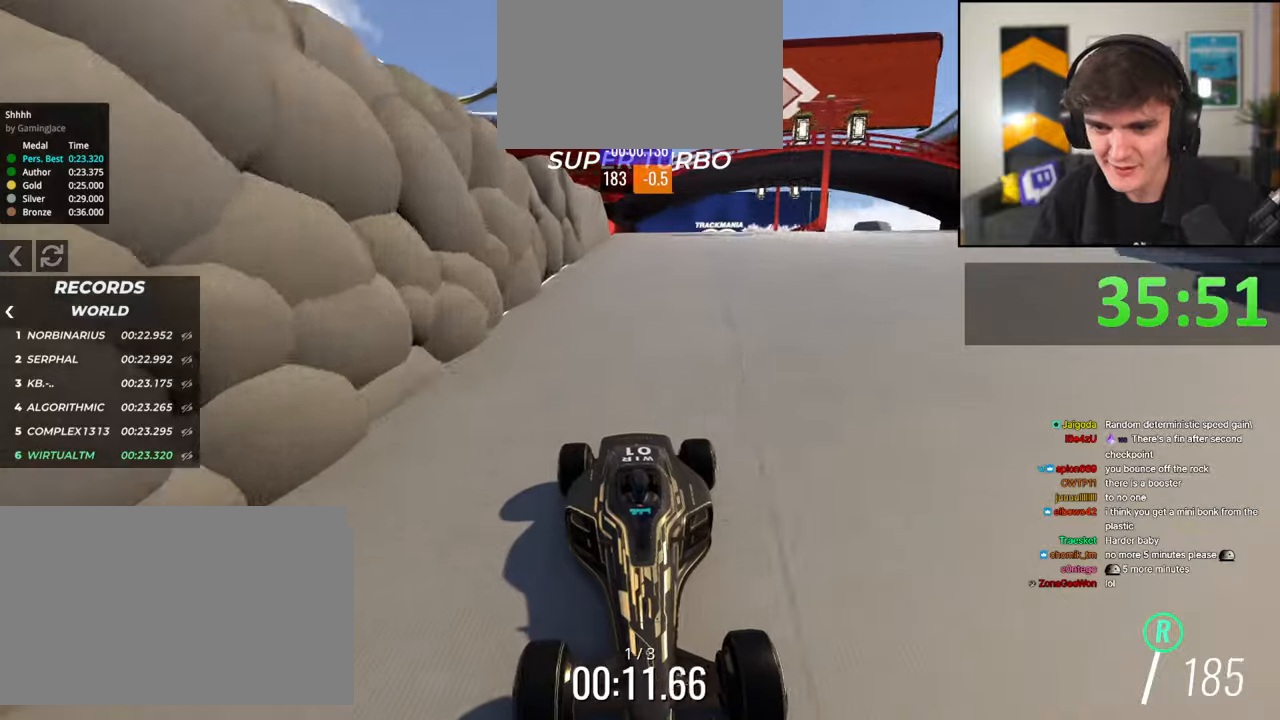
{"keys": ["brake"], "events": [[67, "left", "down"], [250, "left", "up"]]}
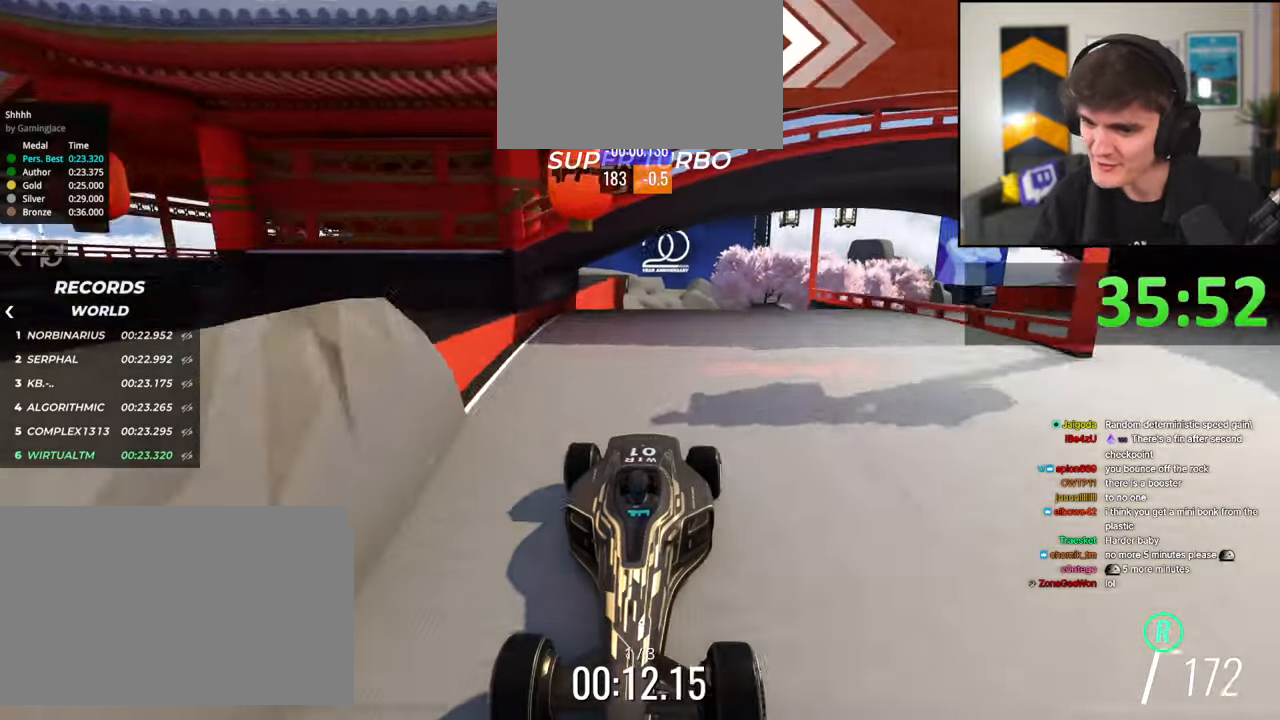
{"keys": ["brake"], "events": []}
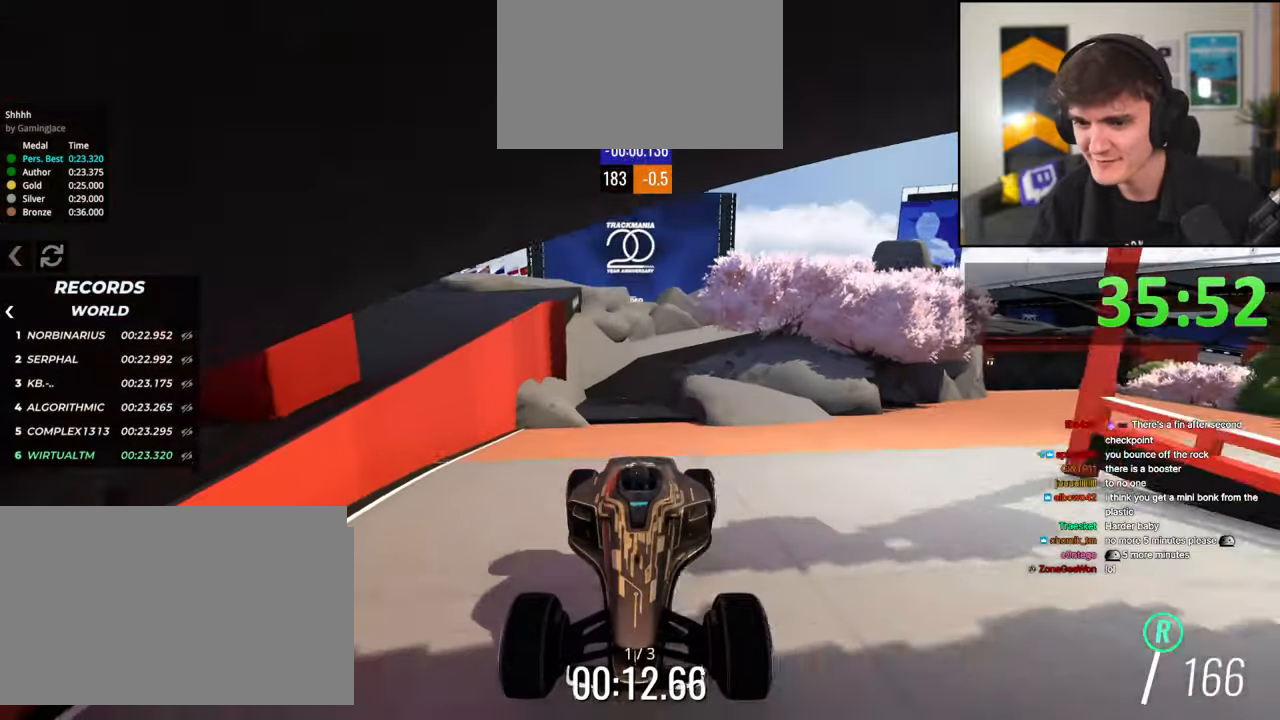
{"keys": ["brake"], "events": []}
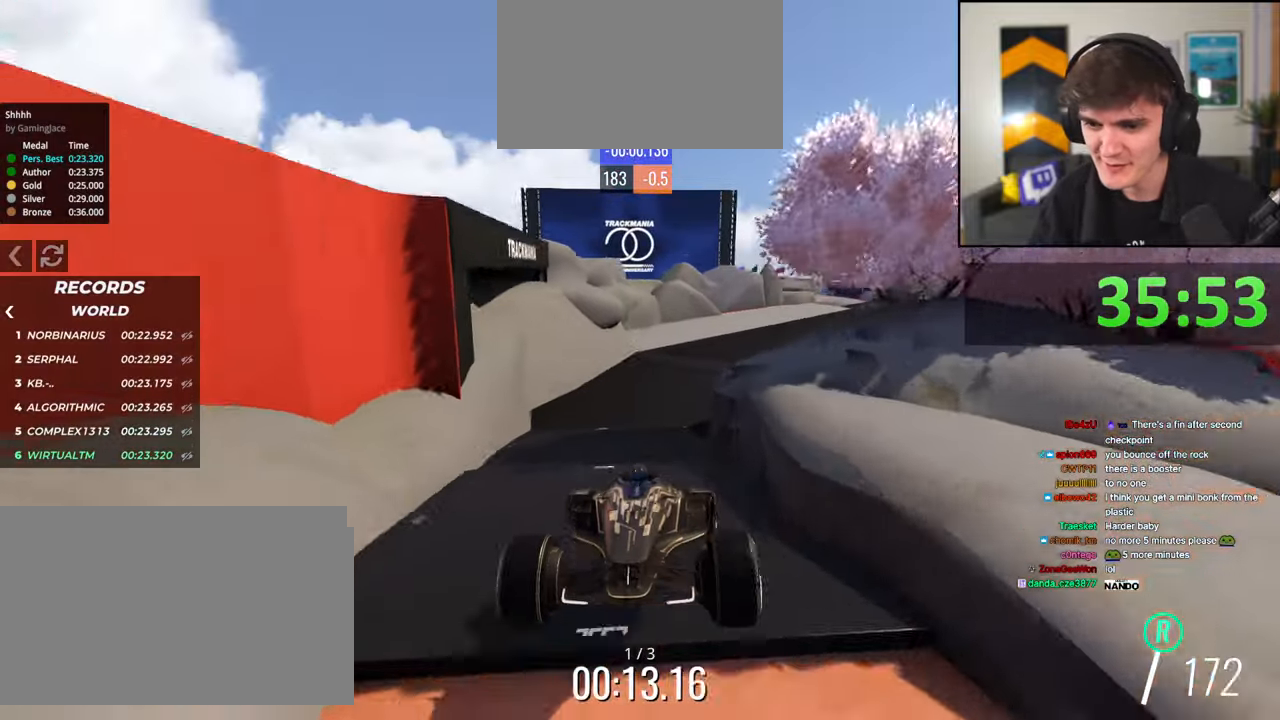
{"keys": ["brake", "left"], "events": [[433, "left", "down"]]}
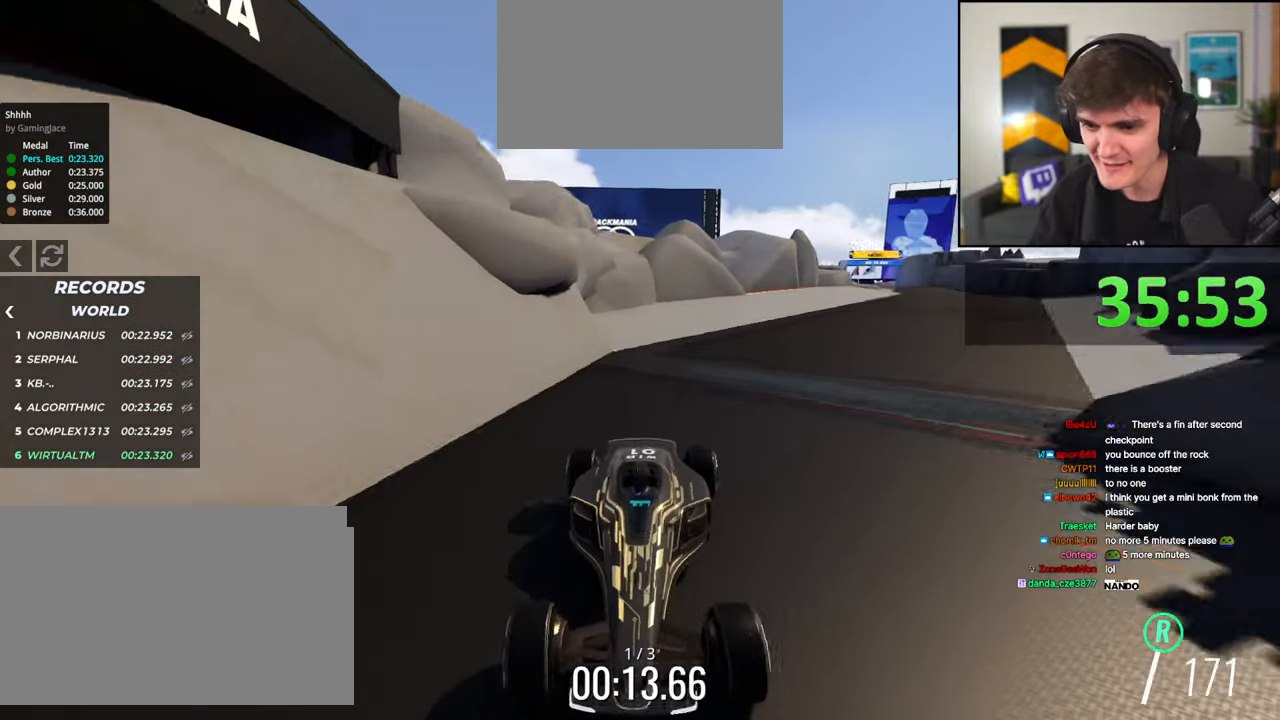
{"keys": ["brake", "left"], "events": [[33, "left", "up"], [133, "left", "down"], [233, "left", "up"], [317, "left", "down"]]}
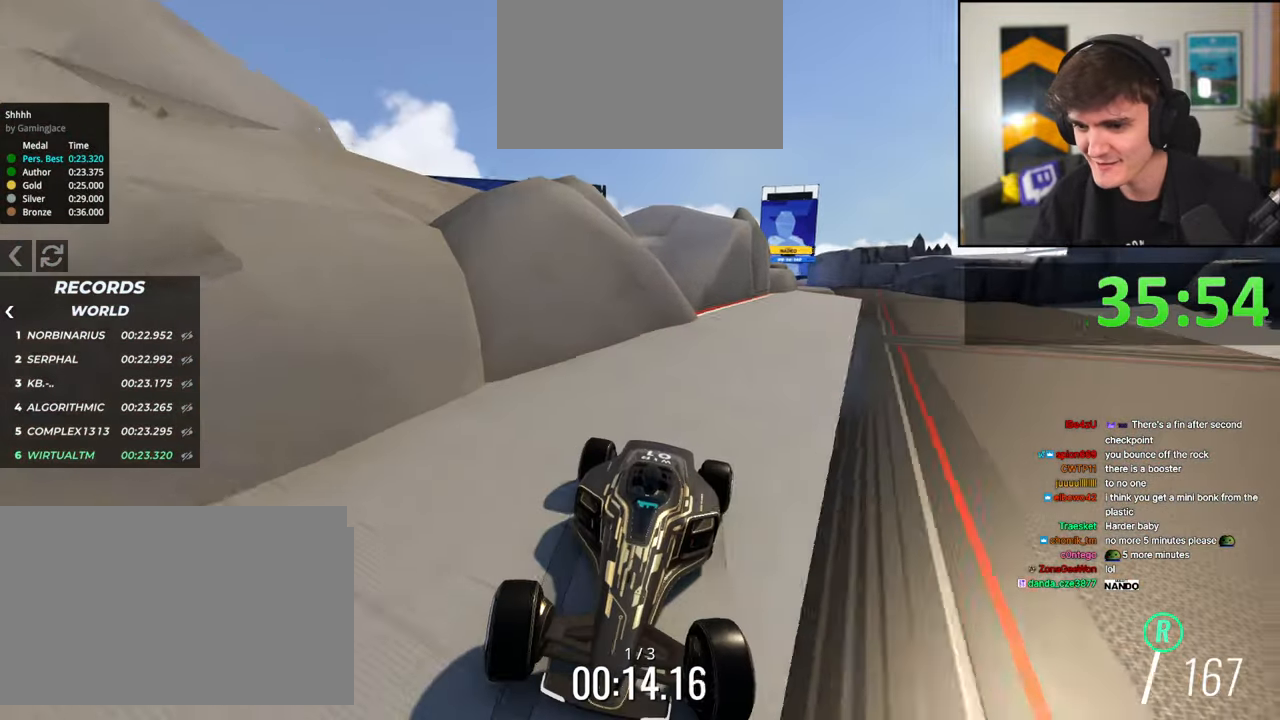
{"keys": ["brake"], "events": [[100, "left", "up"], [150, "left", "down"], [233, "left", "up"]]}
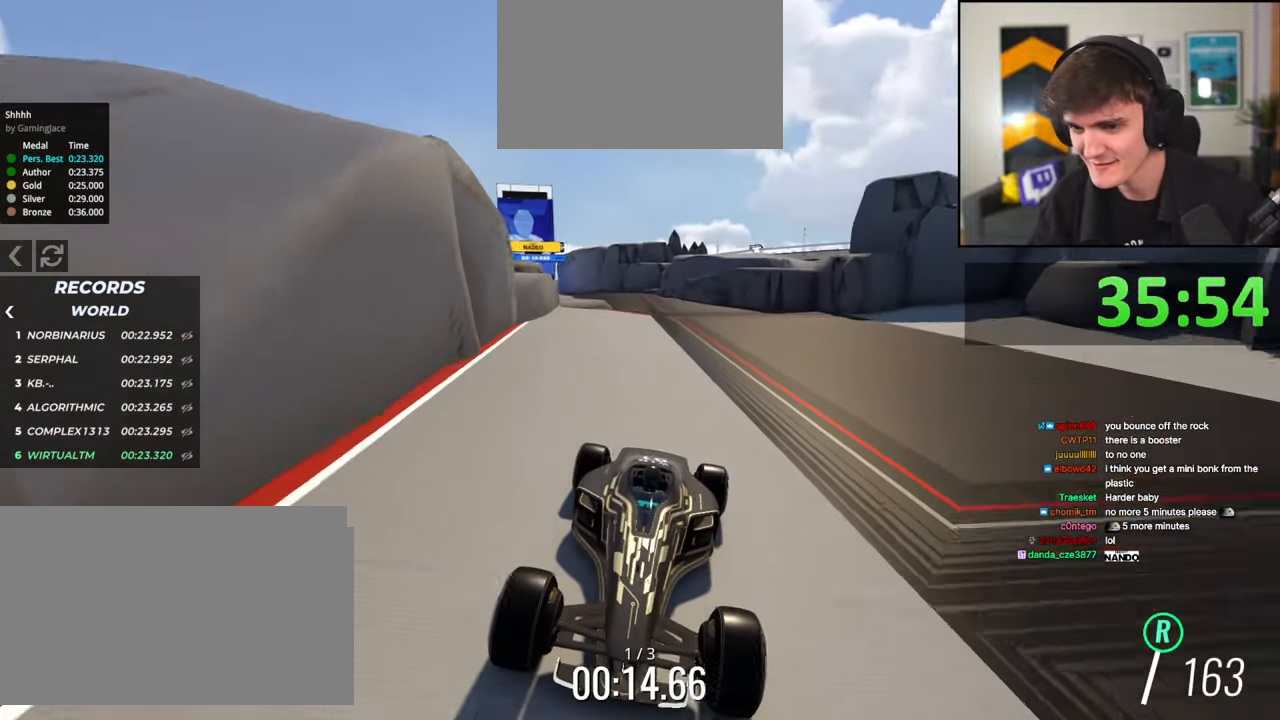
{"keys": ["brake"], "events": [[67, "right", "down"], [117, "right", "up"], [350, "right", "down"], [450, "right", "up"]]}
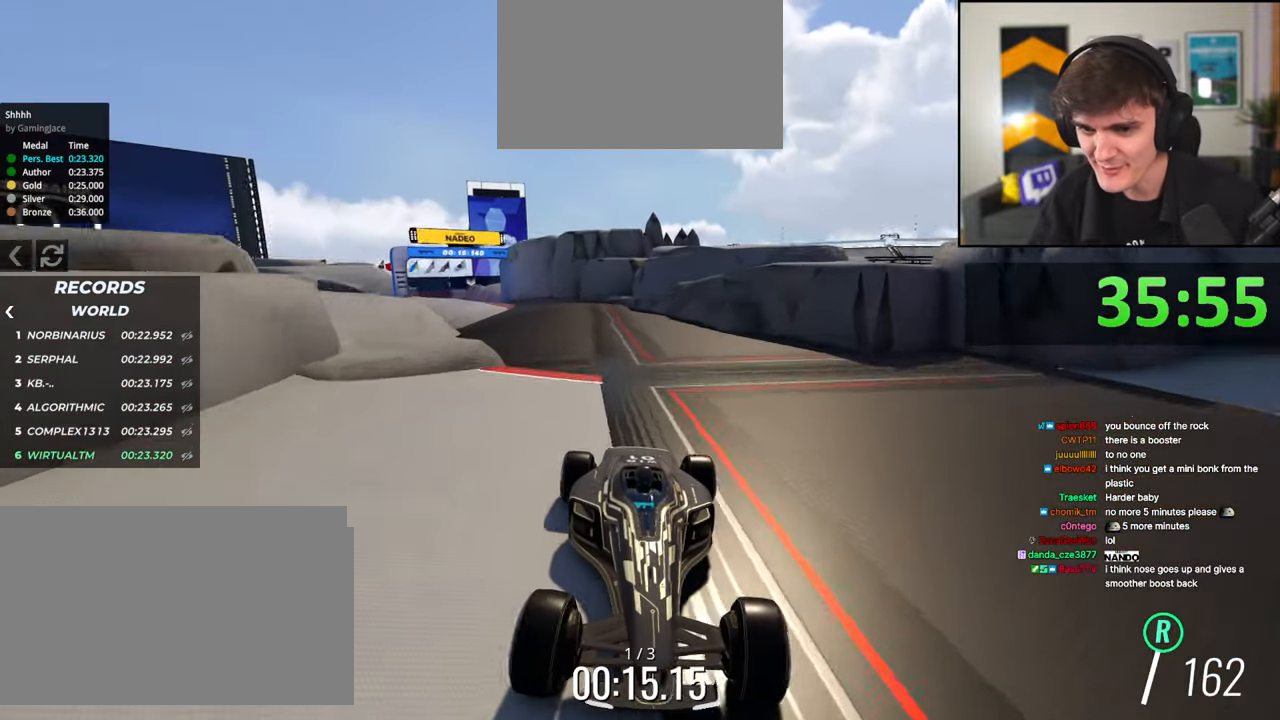
{"keys": ["brake"], "events": [[133, "right", "down"], [233, "right", "up"], [417, "right", "down"], [467, "right", "up"]]}
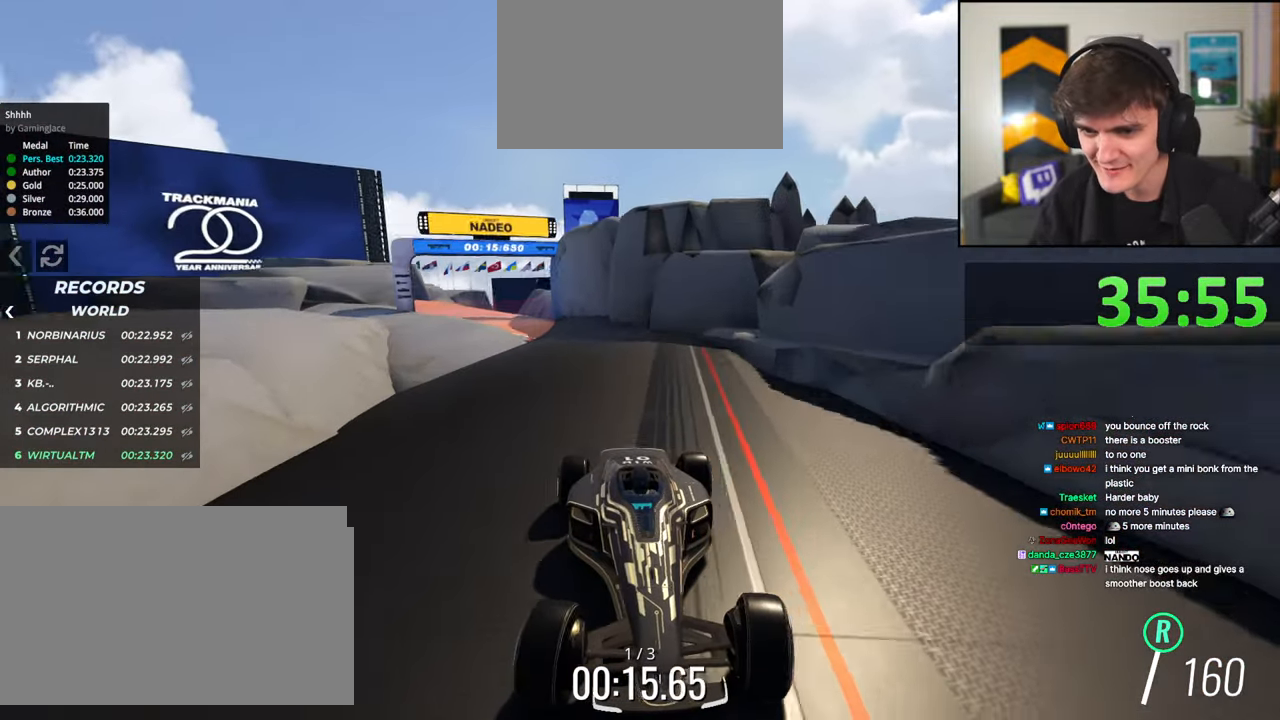
{"keys": ["brake"], "events": [[200, "right", "down"], [383, "right", "up"]]}
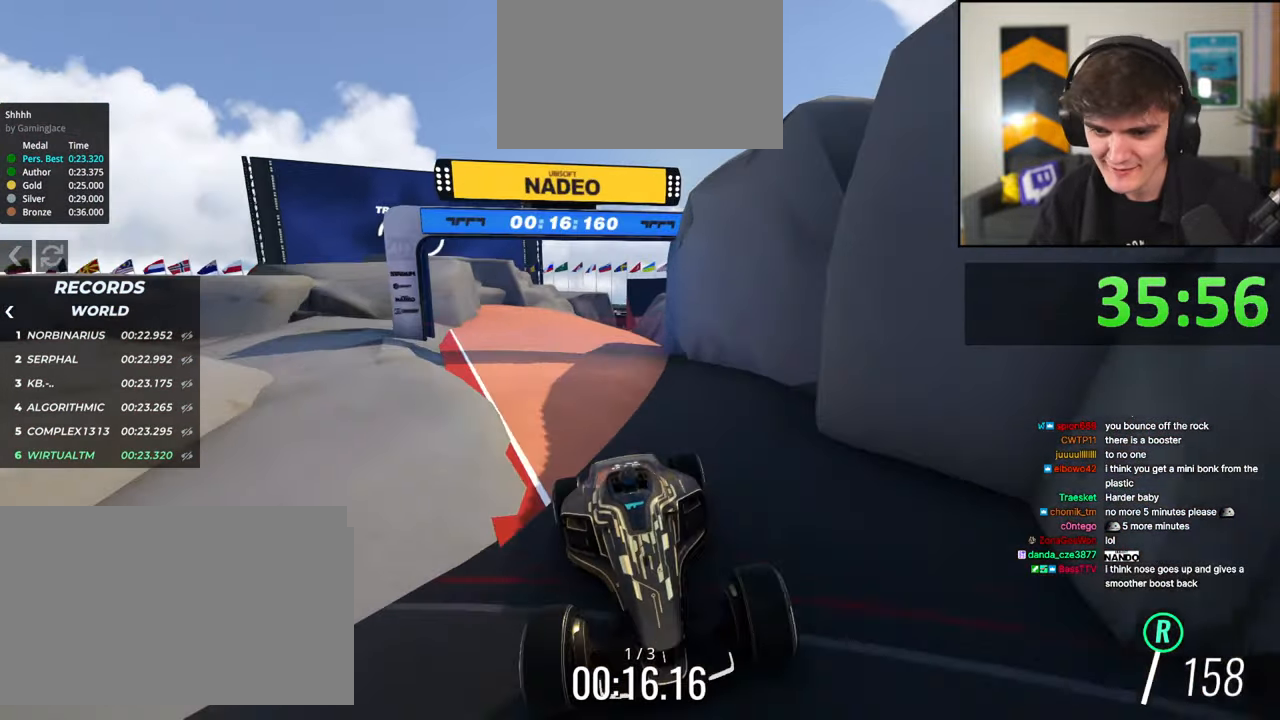
{"keys": ["brake"], "events": [[67, "left", "down"], [117, "left", "up"]]}
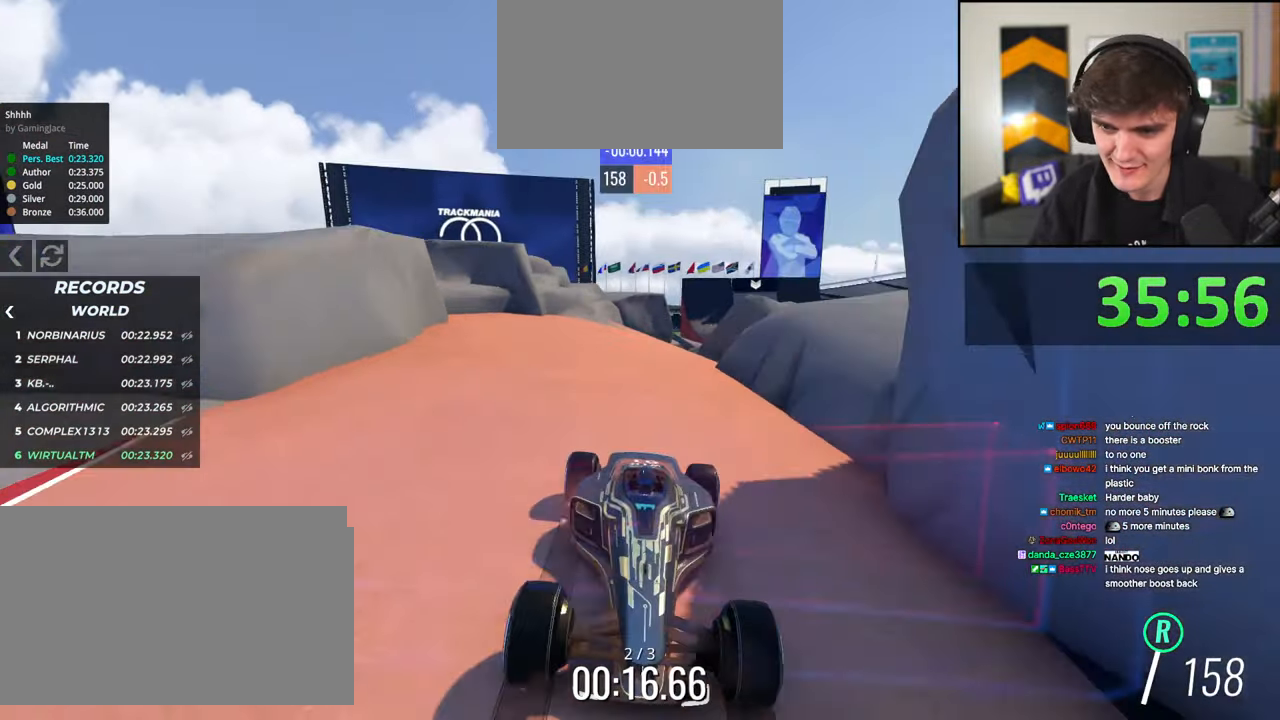
{"keys": ["brake"], "events": [[183, "left", "down"], [217, "left", "up"]]}
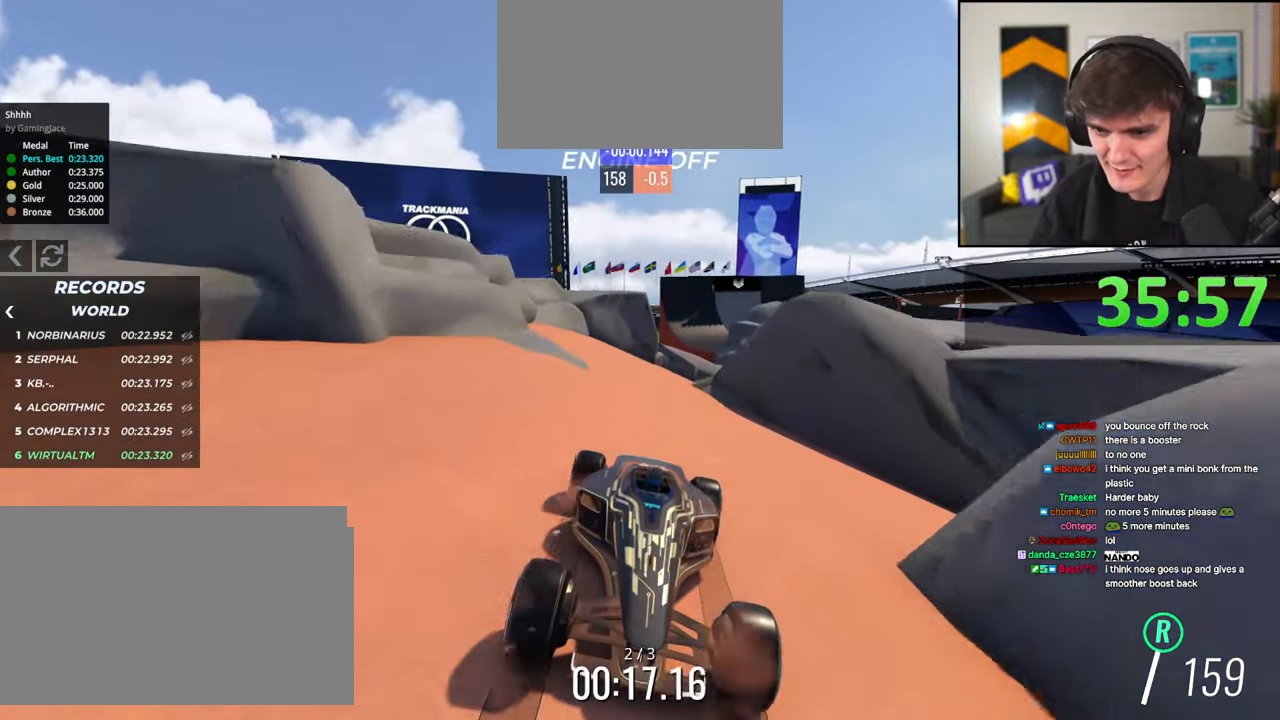
{"keys": ["brake", "left"], "events": [[233, "left", "down"], [283, "left", "up"], [467, "left", "down"]]}
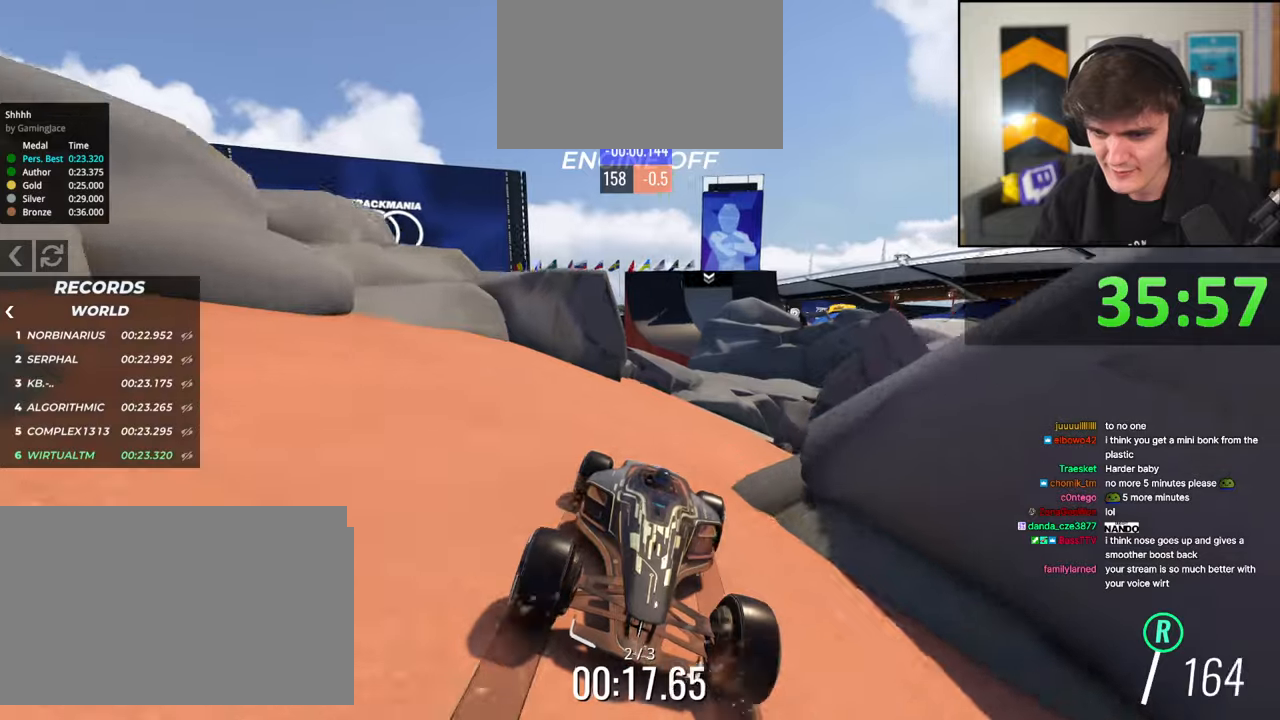
{"keys": ["brake"], "events": [[17, "left", "up"], [200, "left", "down"], [250, "left", "up"], [433, "left", "down"], [483, "left", "up"]]}
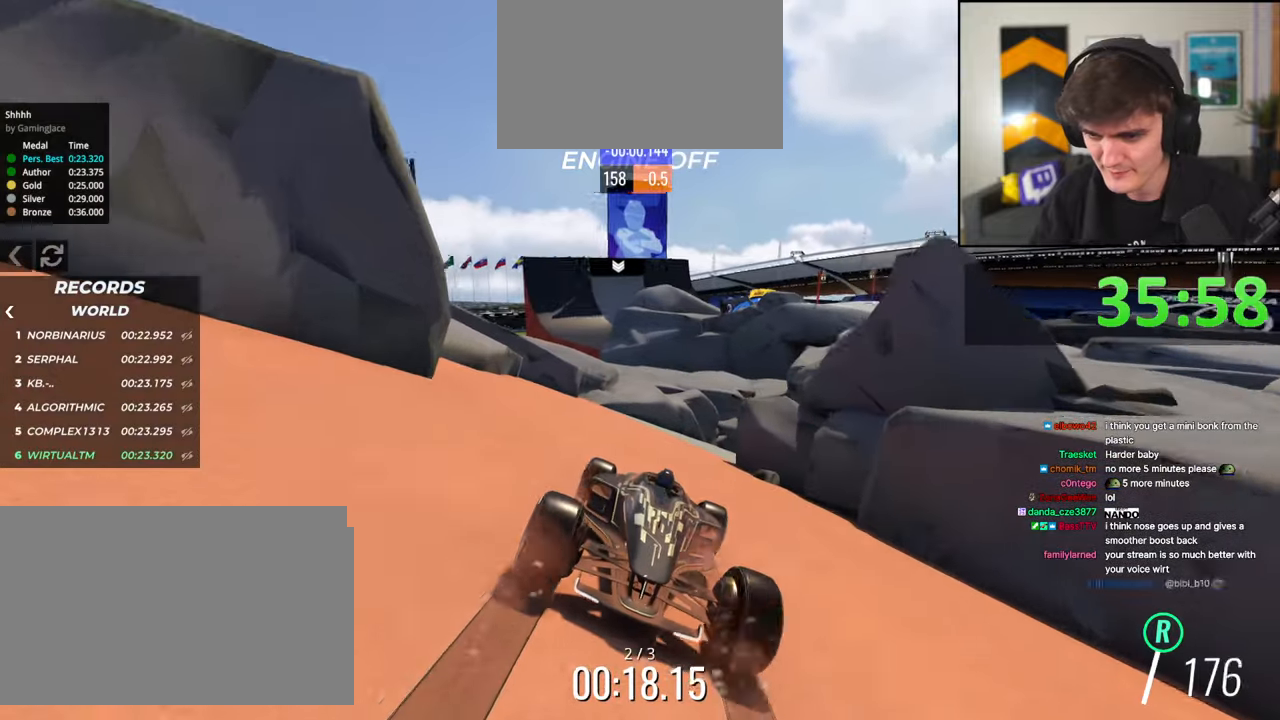
{"keys": ["brake"], "events": [[183, "left", "down"], [217, "left", "up"], [417, "left", "down"], [500, "left", "up"]]}
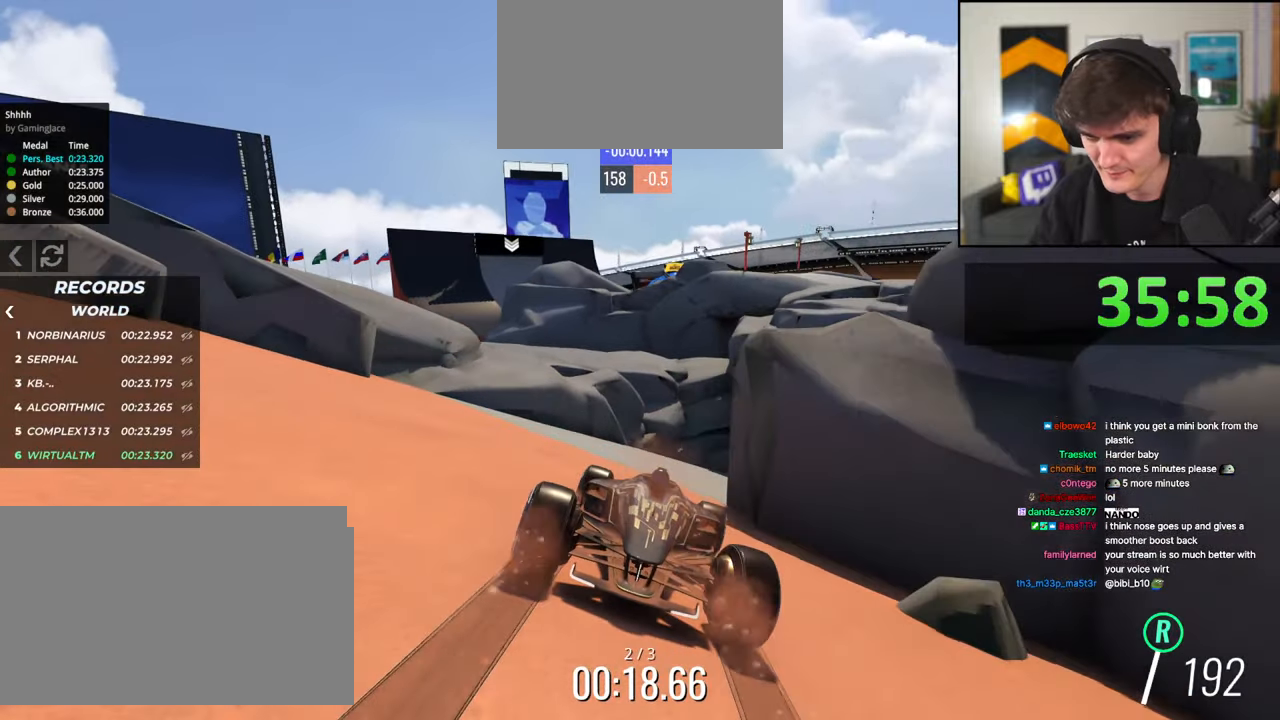
{"keys": ["brake", "left"], "events": [[100, "left", "down"], [150, "left", "up"], [250, "left", "down"], [333, "left", "up"], [433, "left", "down"]]}
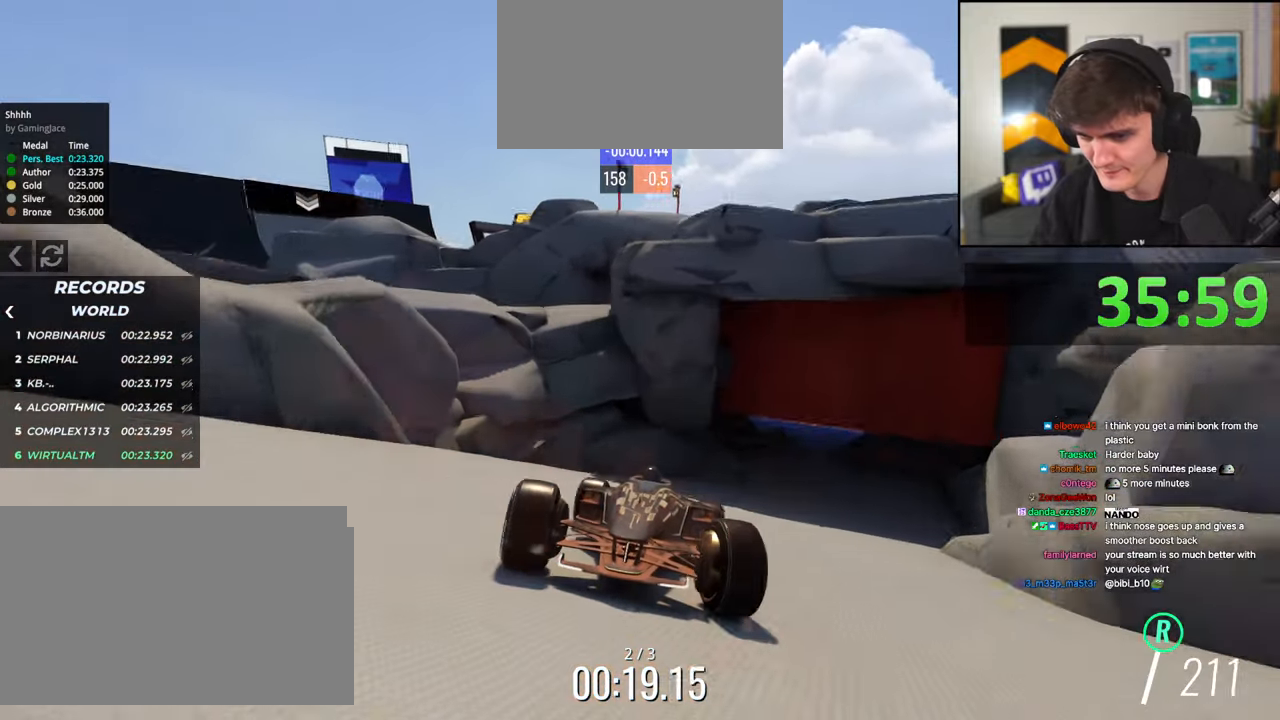
{"keys": ["brake"], "events": [[117, "left", "up"], [250, "left", "down"], [350, "left", "up"]]}
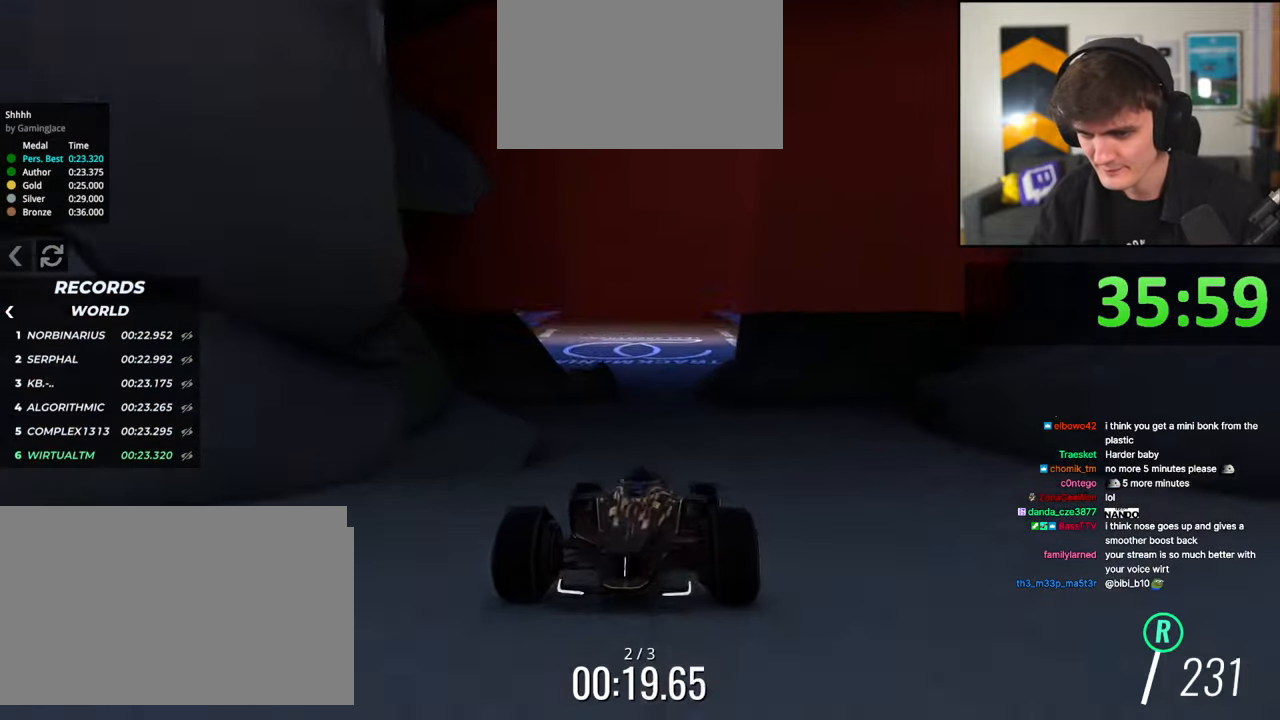
{"keys": ["brake", "left"], "events": [[400, "left", "down"]]}
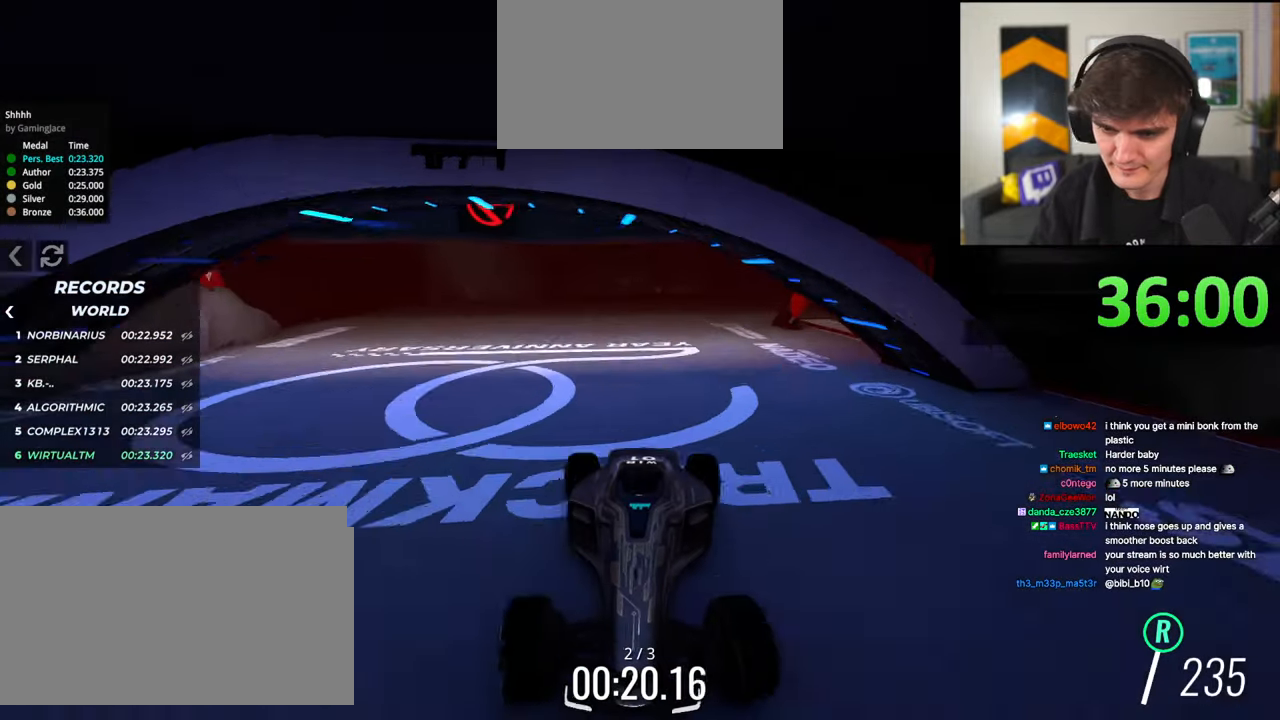
{"keys": ["brake", "left"], "events": []}
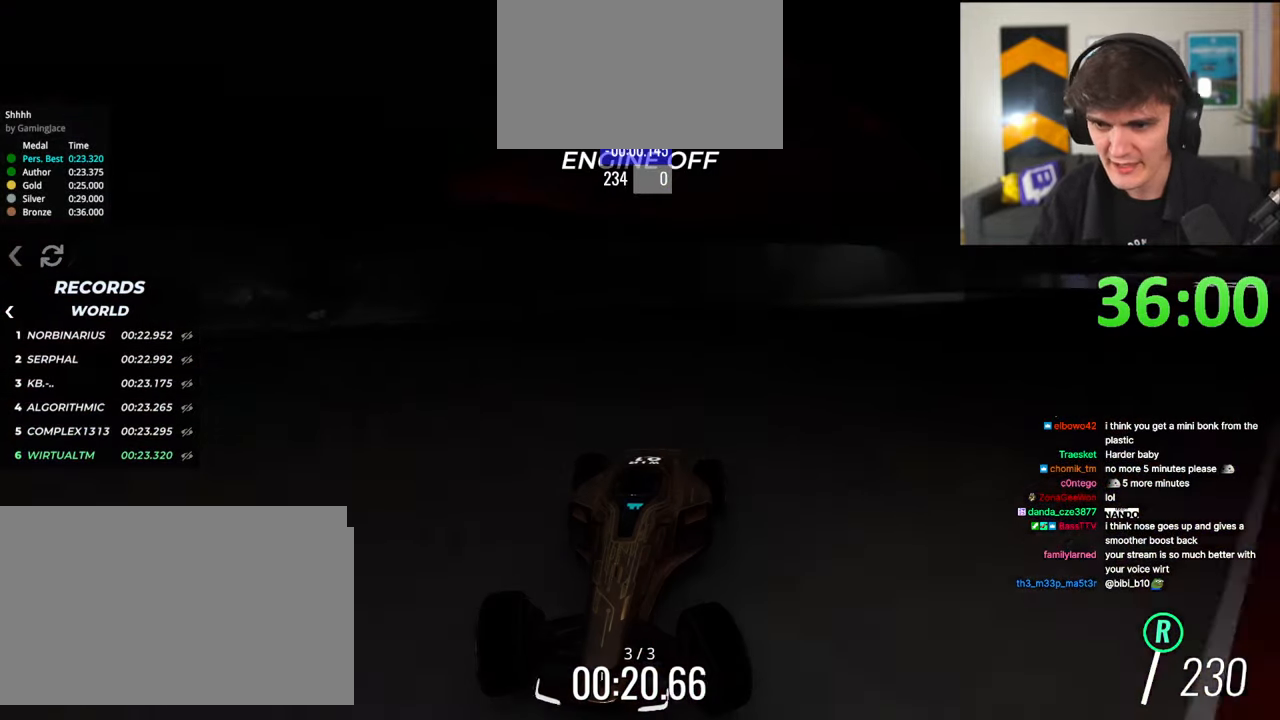
{"keys": ["brake"], "events": [[400, "left", "up"]]}
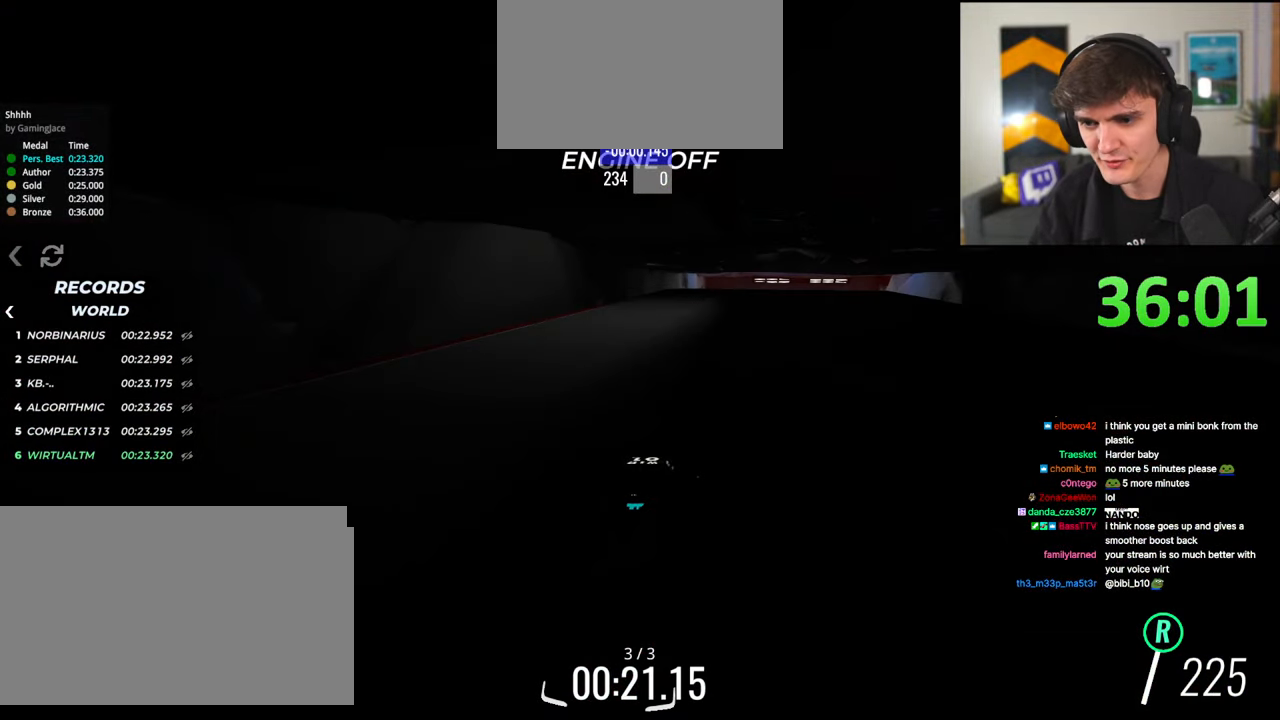
{"keys": ["brake"], "events": []}
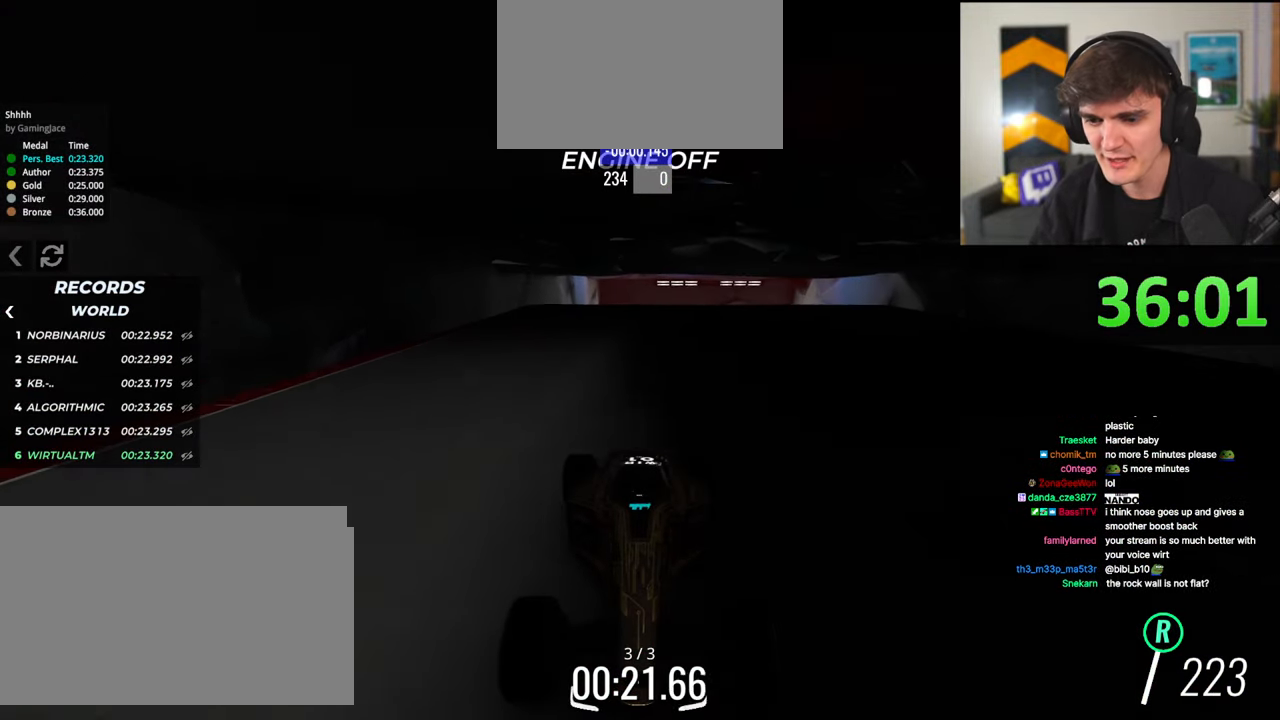
{"keys": ["brake"], "events": []}
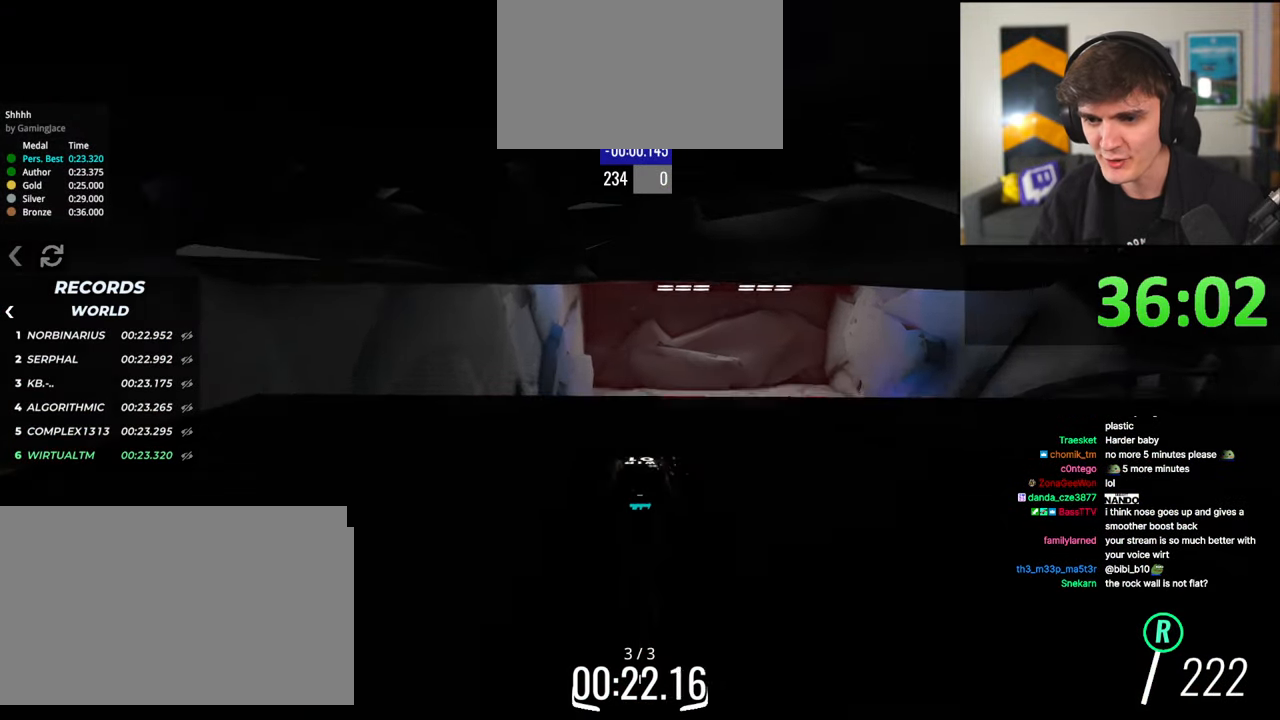
{"keys": ["brake", "left"], "events": [[67, "left", "down"], [200, "left", "up"], [450, "left", "down"]]}
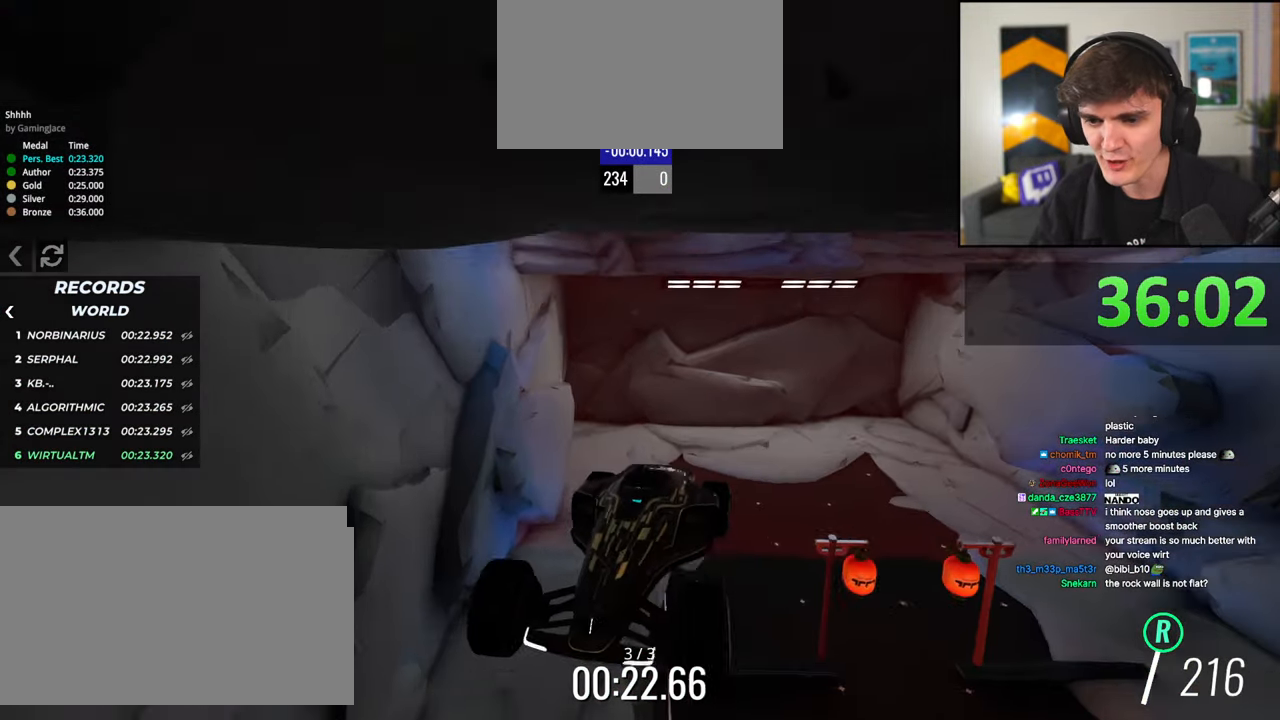
{"keys": ["brake", "left"], "events": []}
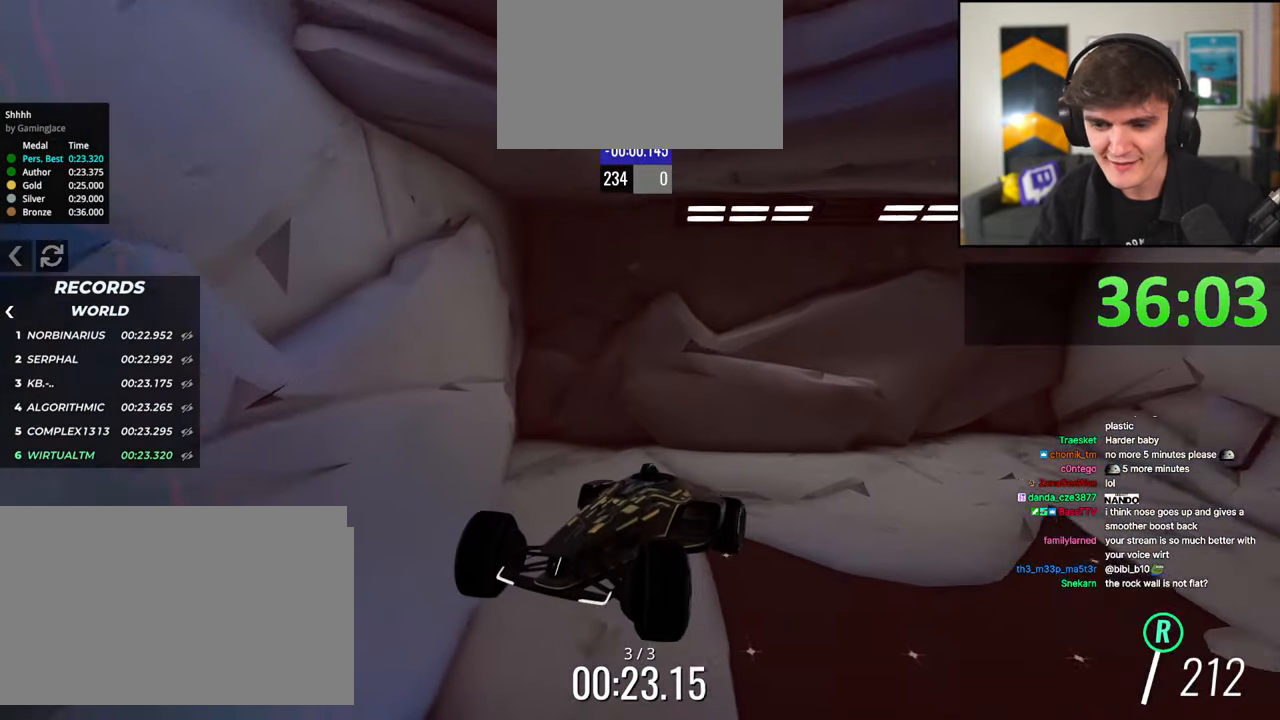
{"keys": ["brake", "left"], "events": []}
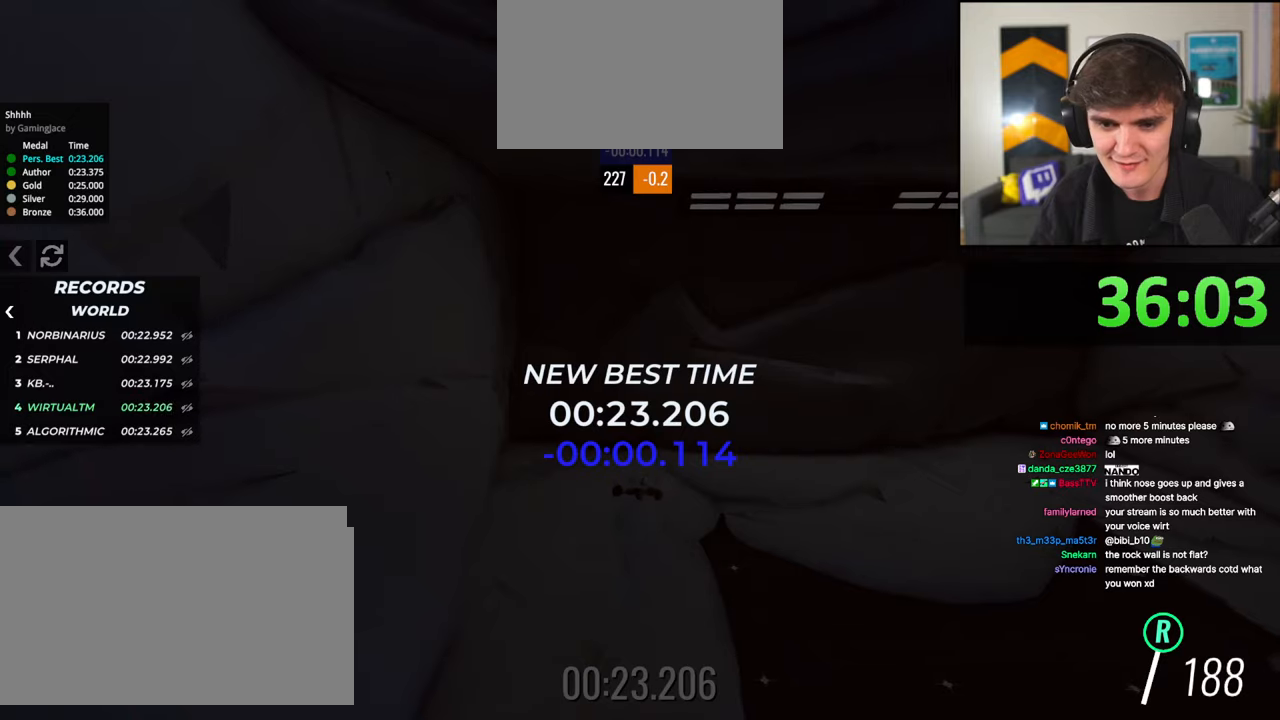
{"keys": [], "events": [[17, "brake", "up"], [450, "left", "up"]]}